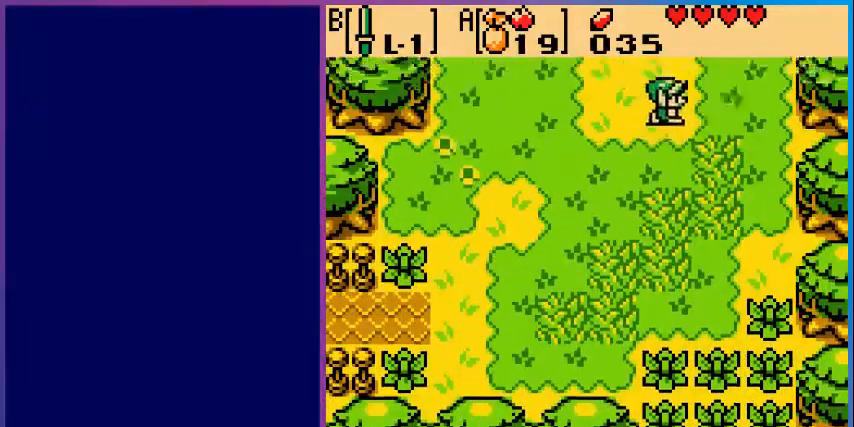
Gameplay with a controller (Nintendo layout); each line is a JSON object with the inputs held at the frame after it. "events" lists button and stick changes between this image and that frame as [ms after this image, input, new state], when the widget could be followed in between. Not read: L3 R3.
{"buttons": ["DPAD_RIGHT"], "events": [[40, "DPAD_RIGHT", "up"], [320, "DPAD_RIGHT", "down"]]}
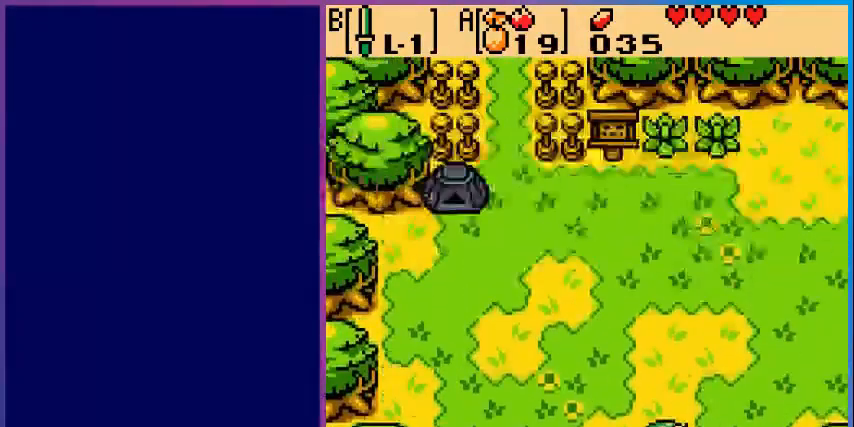
{"buttons": ["DPAD_RIGHT"], "events": [[40, "DPAD_UP", "down"], [480, "DPAD_UP", "up"]]}
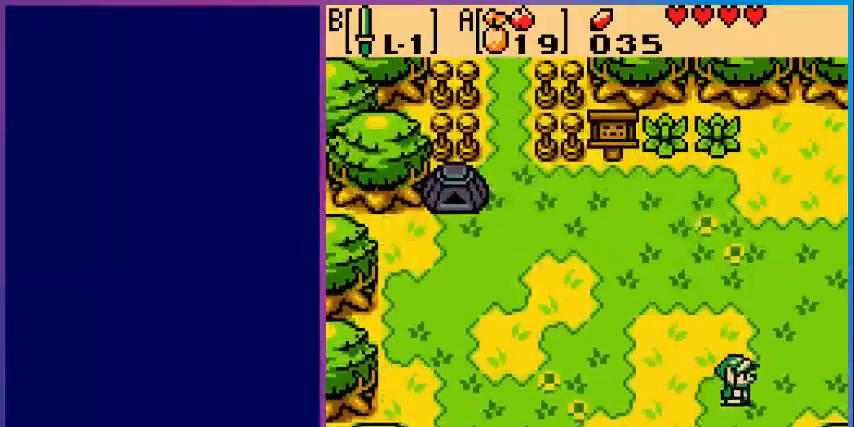
{"buttons": ["DPAD_RIGHT"], "events": []}
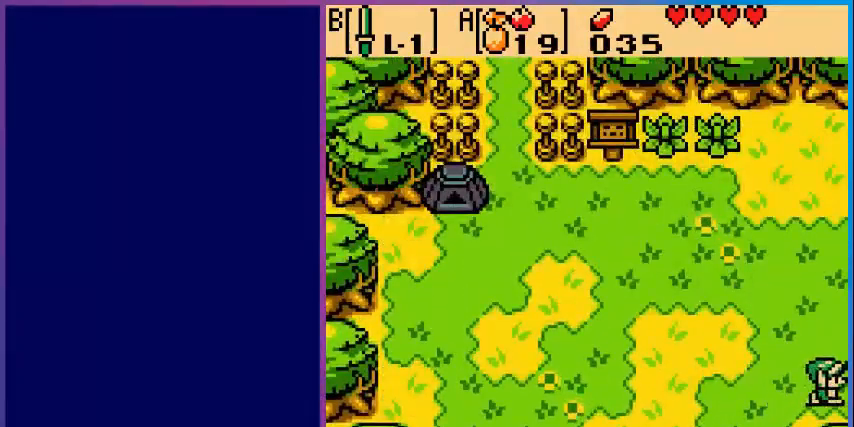
{"buttons": ["DPAD_RIGHT"], "events": []}
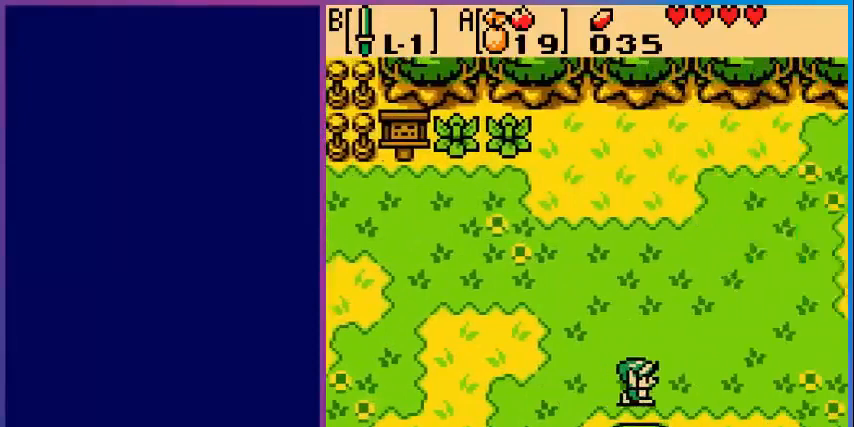
{"buttons": ["DPAD_RIGHT"], "events": []}
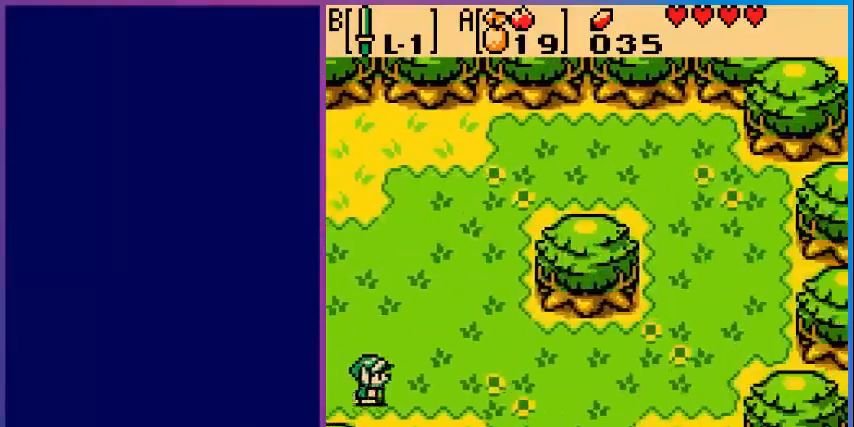
{"buttons": ["DPAD_RIGHT"], "events": []}
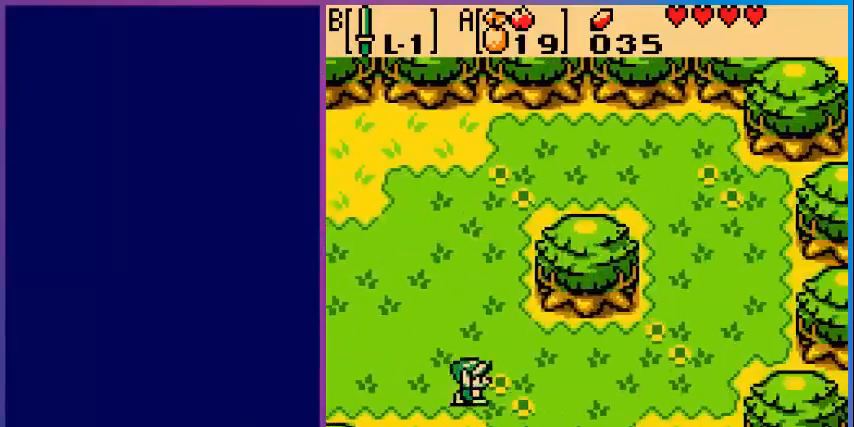
{"buttons": ["DPAD_DOWN", "DPAD_RIGHT"], "events": [[120, "DPAD_DOWN", "down"]]}
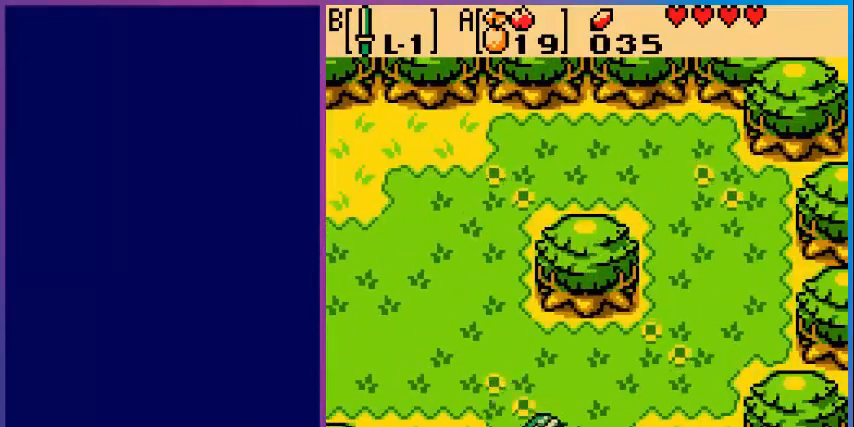
{"buttons": [], "events": [[160, "DPAD_DOWN", "up"], [160, "DPAD_RIGHT", "up"]]}
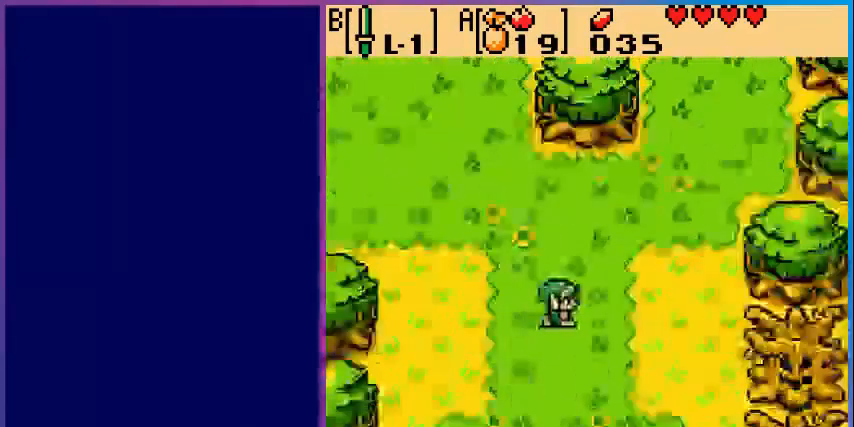
{"buttons": ["DPAD_DOWN", "DPAD_RIGHT"], "events": [[40, "DPAD_DOWN", "down"], [400, "DPAD_RIGHT", "down"]]}
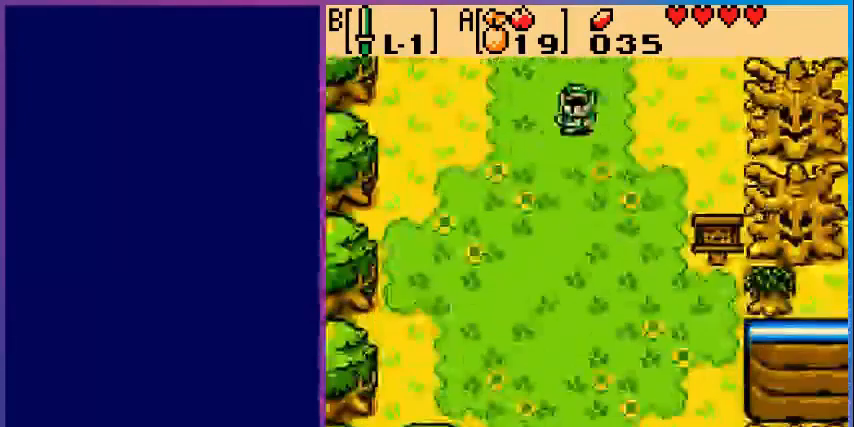
{"buttons": ["DPAD_DOWN"], "events": [[480, "DPAD_RIGHT", "up"]]}
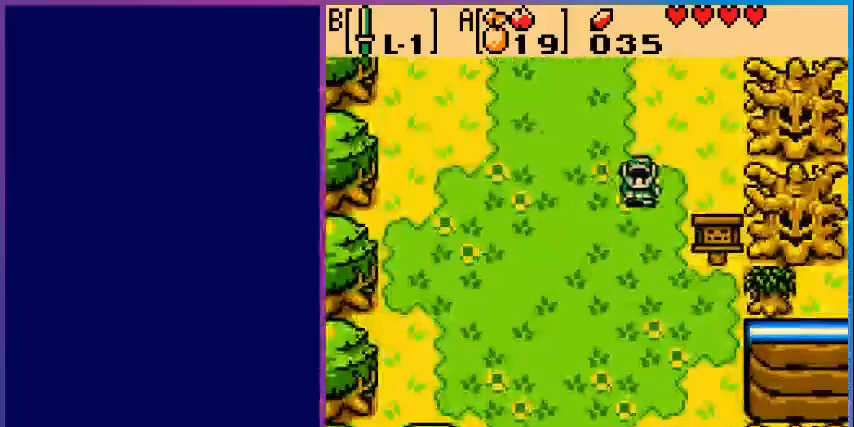
{"buttons": ["DPAD_RIGHT"], "events": [[480, "DPAD_DOWN", "up"], [480, "DPAD_RIGHT", "down"]]}
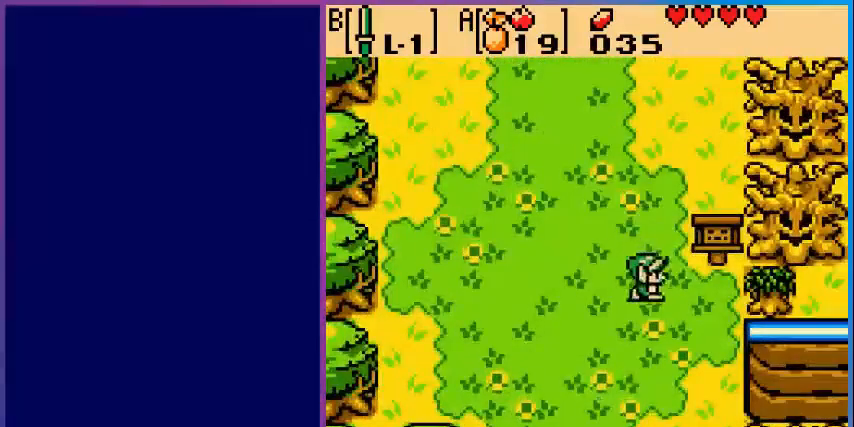
{"buttons": ["A", "DPAD_DOWN", "DPAD_LEFT"], "events": [[440, "A", "down"], [440, "DPAD_DOWN", "down"], [440, "DPAD_RIGHT", "up"], [480, "DPAD_LEFT", "down"]]}
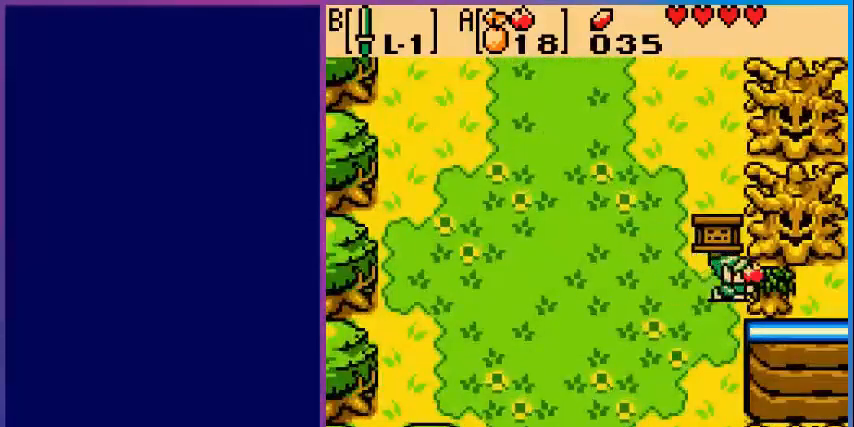
{"buttons": [], "events": [[40, "A", "up"], [440, "DPAD_DOWN", "up"], [480, "DPAD_LEFT", "up"]]}
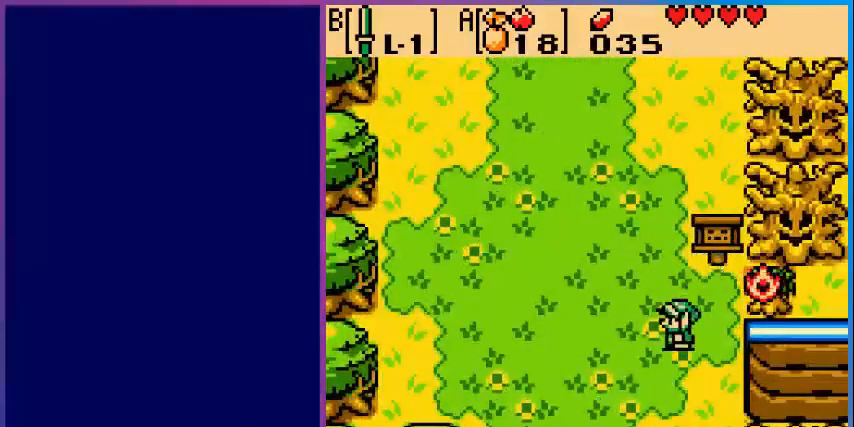
{"buttons": [], "events": [[200, "DPAD_UP", "down"], [440, "DPAD_UP", "up"]]}
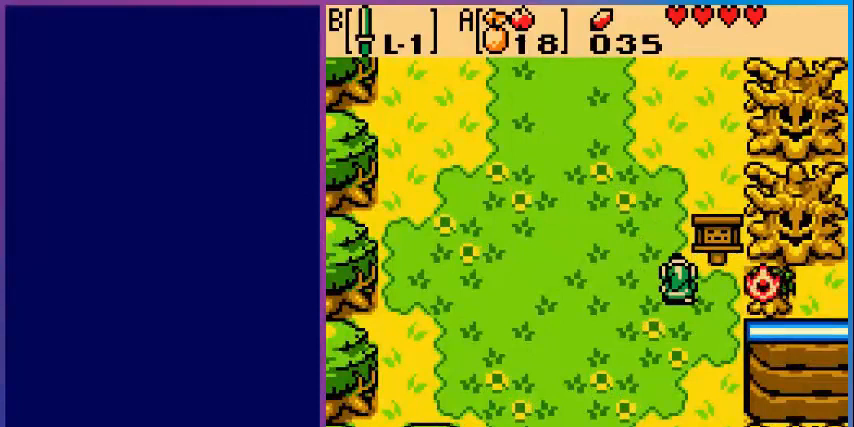
{"buttons": ["DPAD_RIGHT"], "events": [[280, "DPAD_RIGHT", "down"]]}
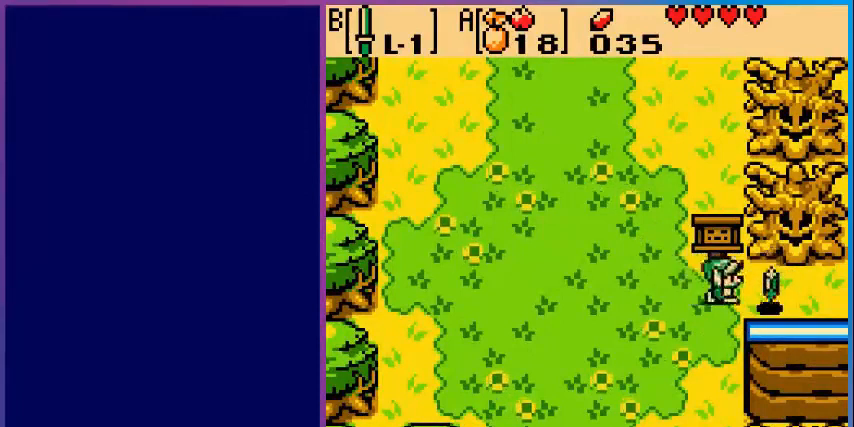
{"buttons": ["DPAD_RIGHT"], "events": []}
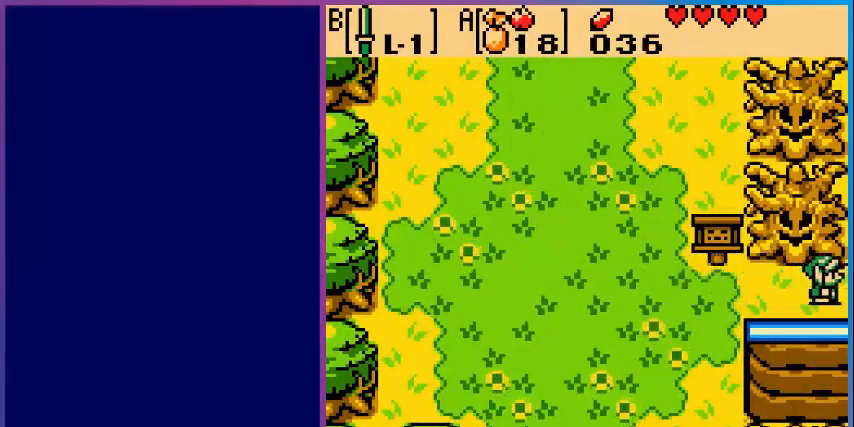
{"buttons": [], "events": [[400, "DPAD_RIGHT", "up"]]}
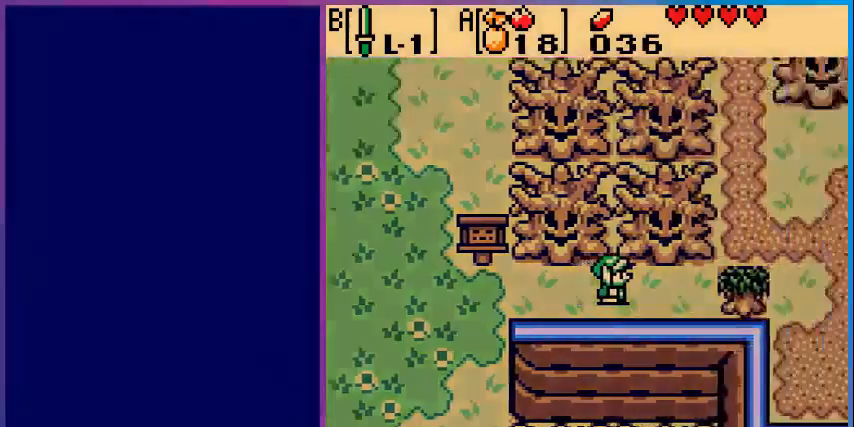
{"buttons": ["DPAD_RIGHT"], "events": [[440, "DPAD_RIGHT", "down"]]}
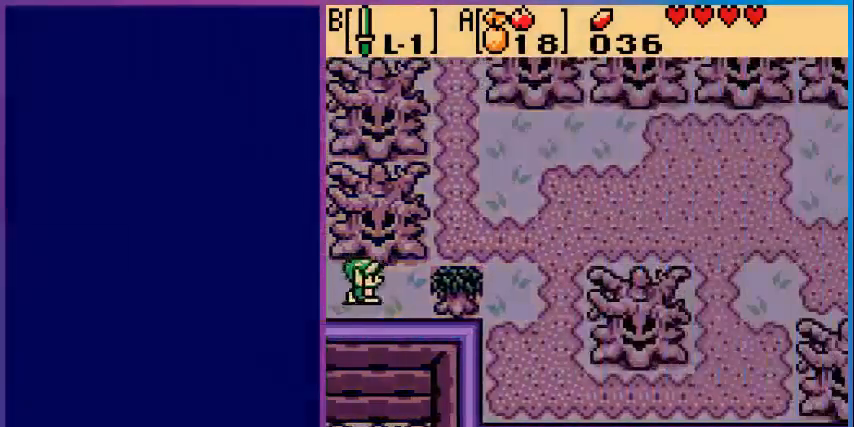
{"buttons": [], "events": [[320, "A", "down"], [360, "DPAD_RIGHT", "up"], [400, "A", "up"], [400, "DPAD_LEFT", "down"], [520, "DPAD_LEFT", "up"]]}
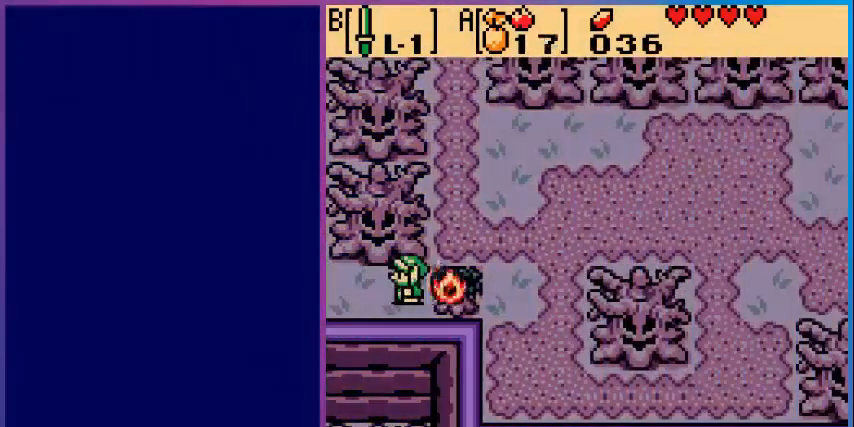
{"buttons": [], "events": []}
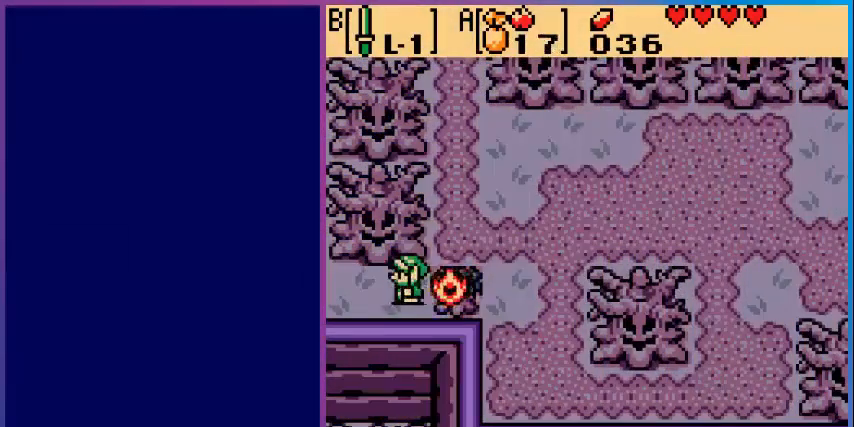
{"buttons": [], "events": [[40, "DPAD_RIGHT", "down"], [80, "DPAD_RIGHT", "up"]]}
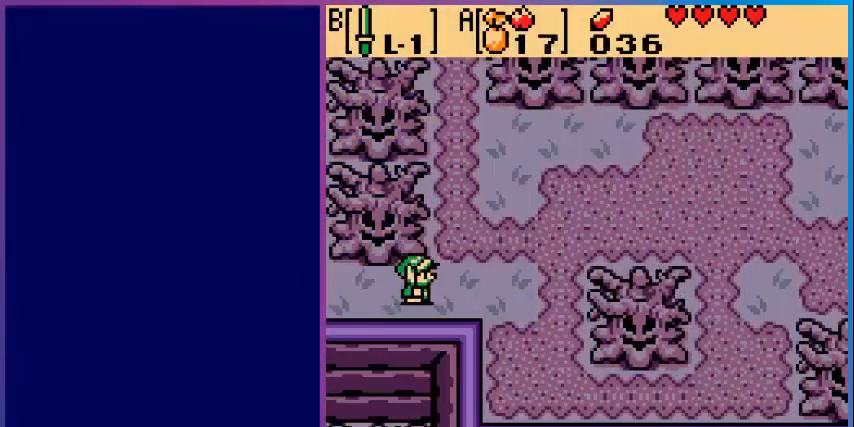
{"buttons": ["DPAD_UP"], "events": [[80, "DPAD_RIGHT", "down"], [280, "DPAD_RIGHT", "up"], [280, "DPAD_UP", "down"]]}
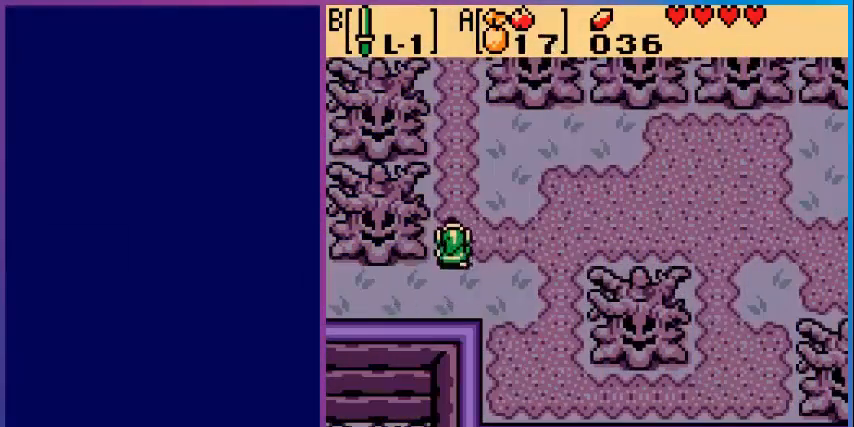
{"buttons": ["DPAD_UP"], "events": []}
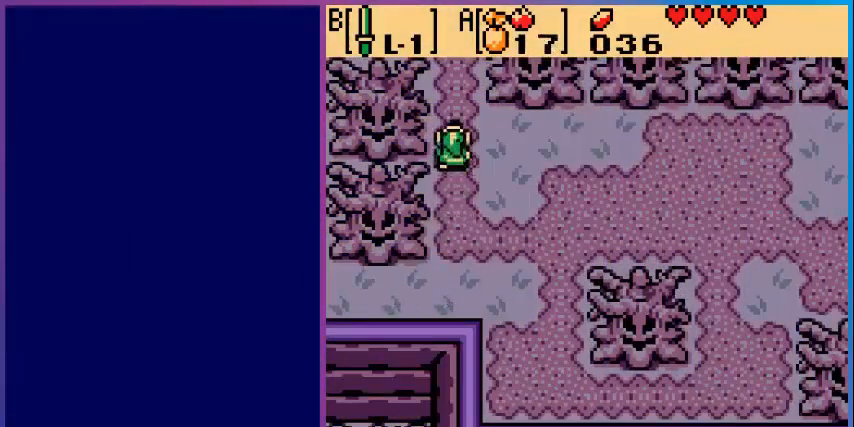
{"buttons": ["DPAD_UP"], "events": []}
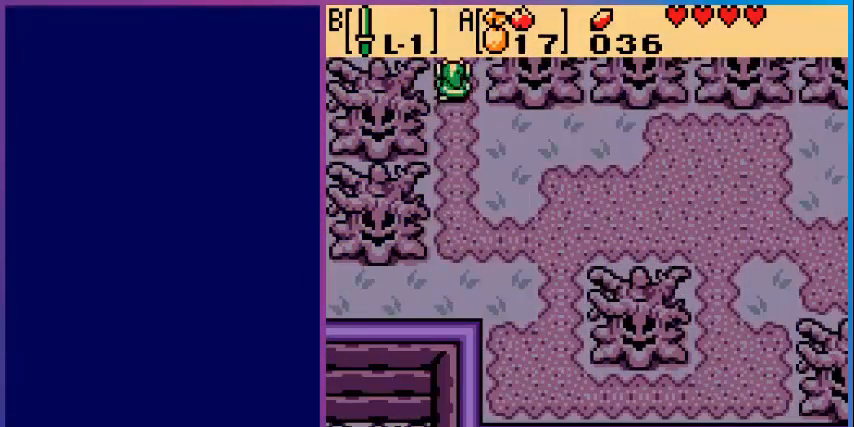
{"buttons": [], "events": [[160, "DPAD_UP", "up"]]}
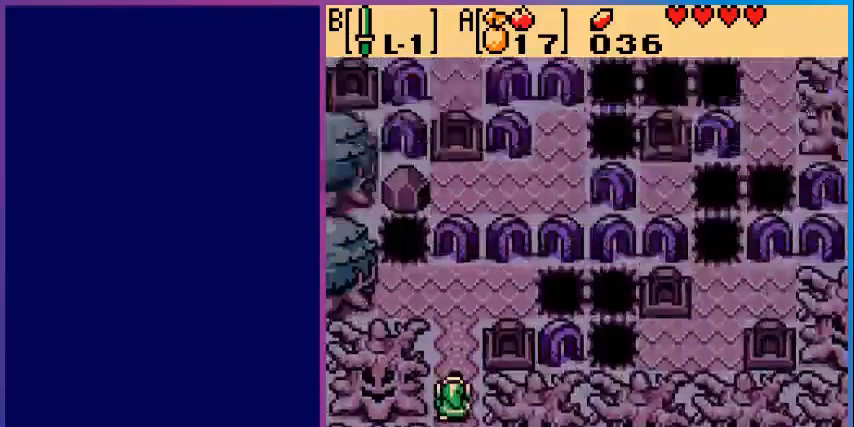
{"buttons": [], "events": []}
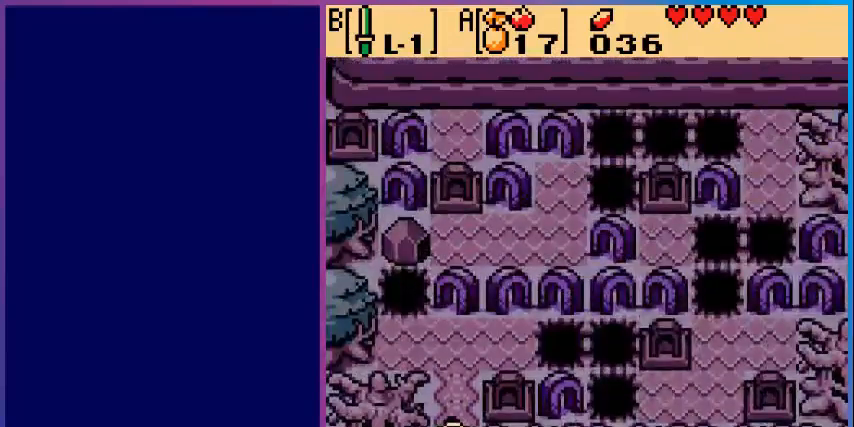
{"buttons": [], "events": []}
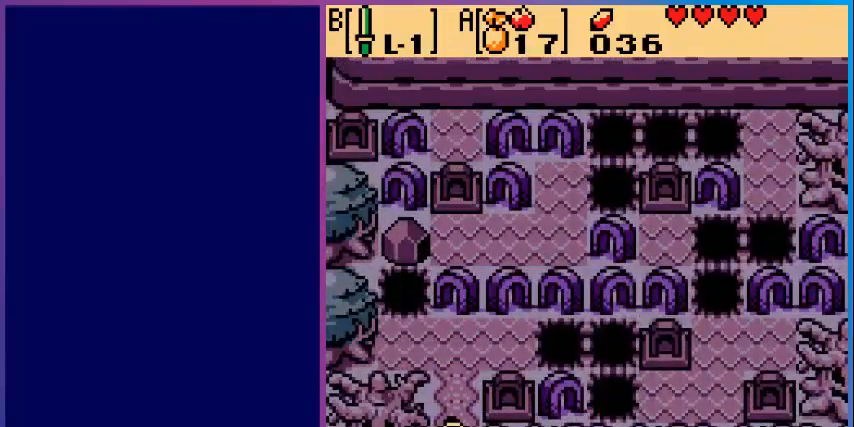
{"buttons": [], "events": []}
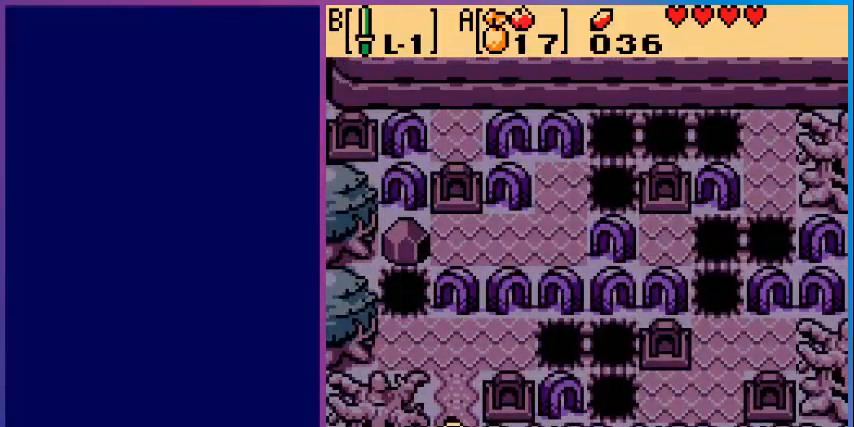
{"buttons": [], "events": []}
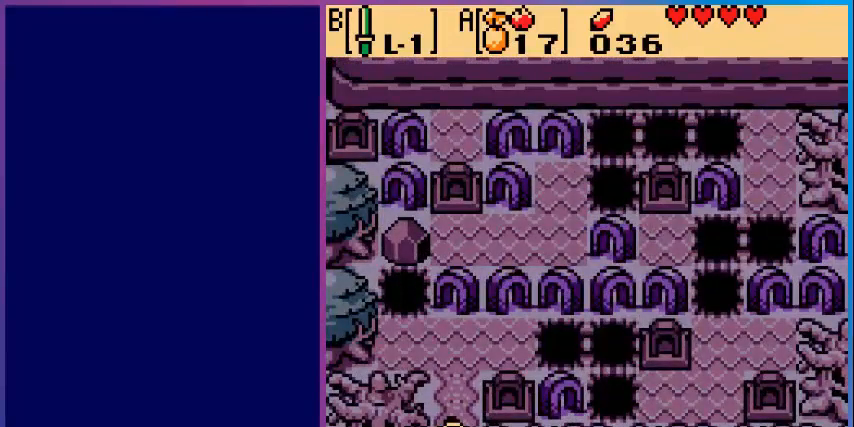
{"buttons": ["DPAD_DOWN"], "events": [[360, "DPAD_DOWN", "down"]]}